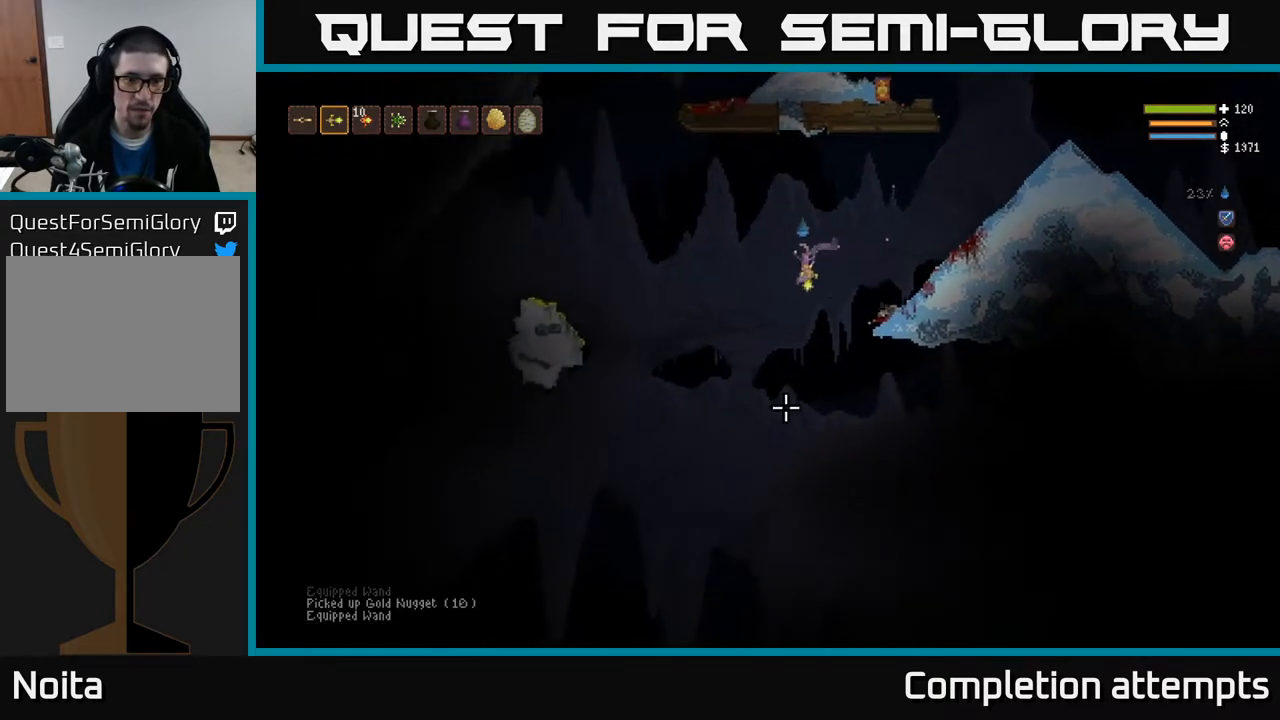
Gameplay with a controller (Xbox layout); each line is a JSON object with the inputs held at the frame after it. "events" lists button and stick changes between this image and that frame as [ms after this image, input, new state], when the widget could be followed in between.
{"buttons": ["L2"], "left_stick": "left", "right_stick": "down", "events": [[433, "L2", "down"]]}
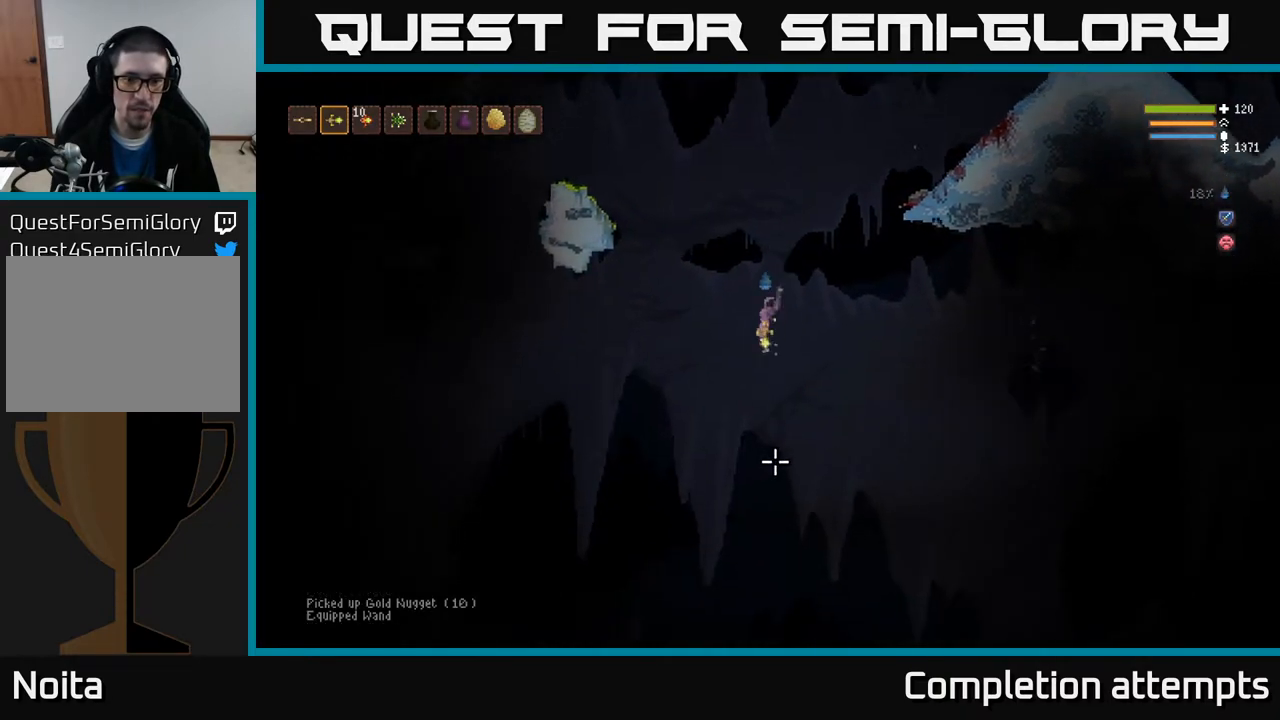
{"buttons": ["L2"], "left_stick": "left", "right_stick": "down-right", "events": [[83, "left_stick", "center"], [117, "L2", "up"], [367, "right_stick", "down-right"], [417, "L2", "down"], [450, "left_stick", "left"]]}
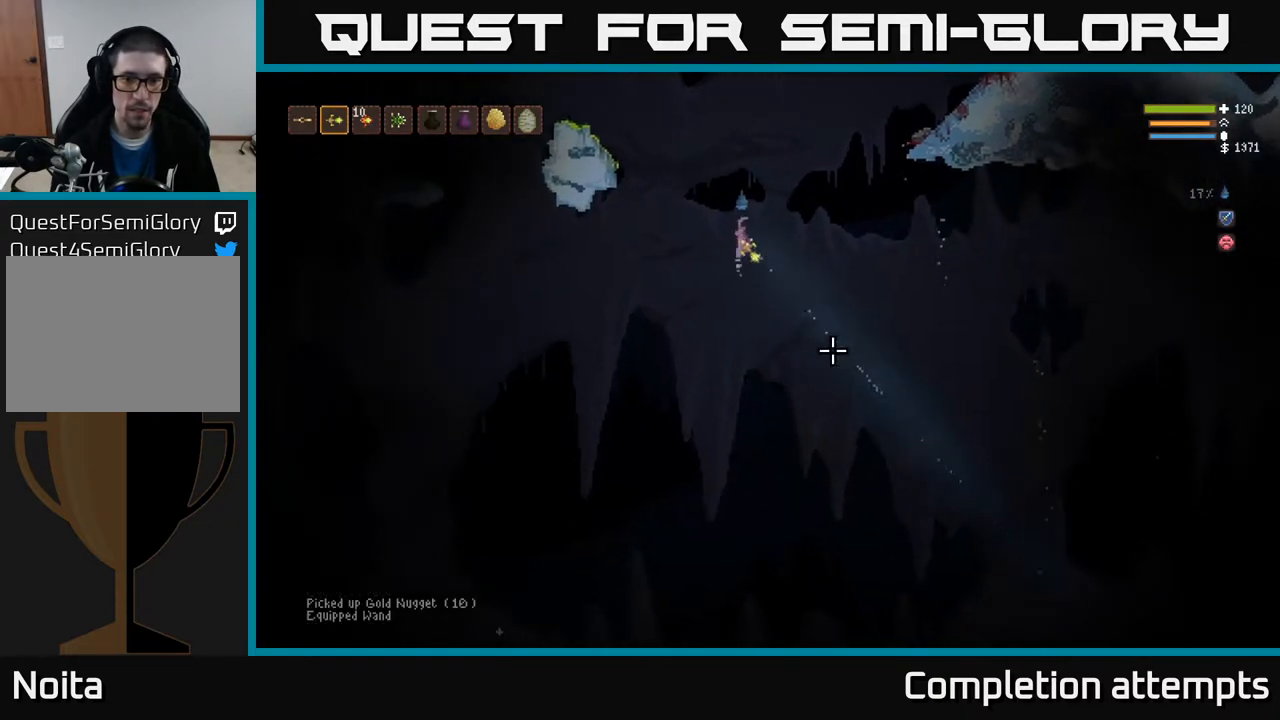
{"buttons": ["L2"], "left_stick": "right", "right_stick": "down-right", "events": [[17, "R2", "down"], [133, "R2", "up"], [200, "left_stick", "right"]]}
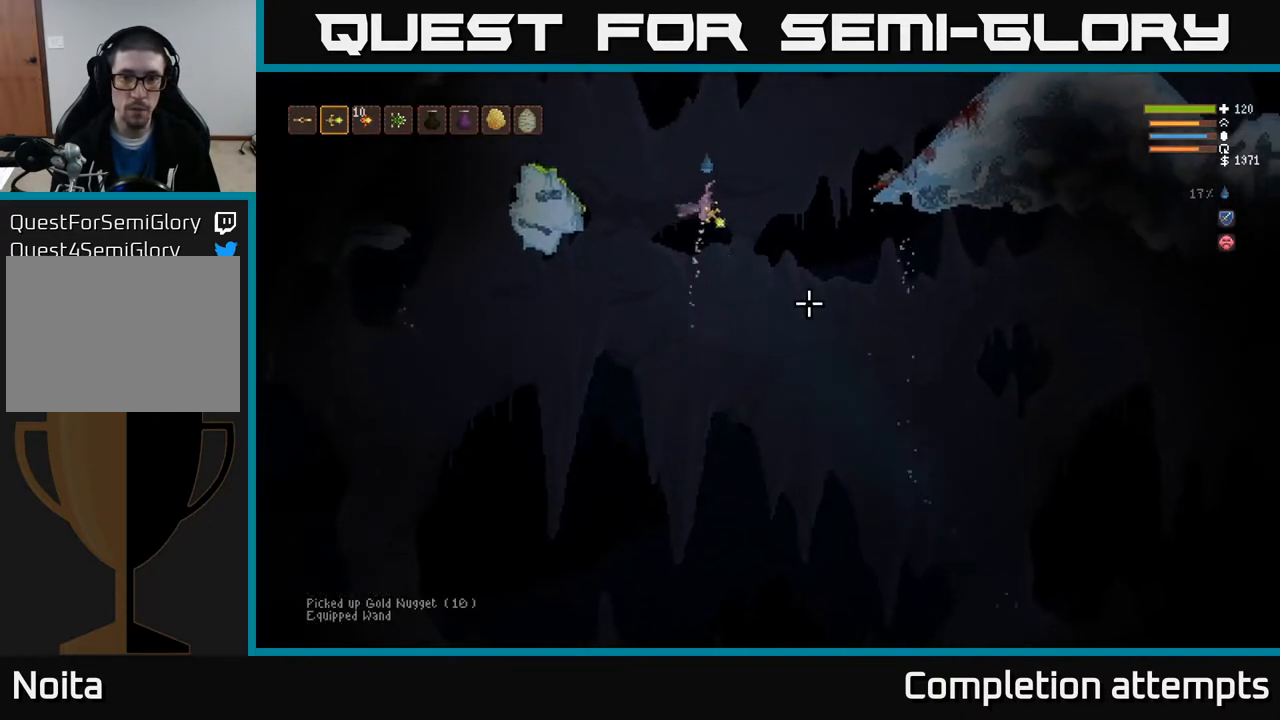
{"buttons": ["L2"], "left_stick": "right", "right_stick": "down-right", "events": [[250, "L2", "up"], [400, "L2", "down"]]}
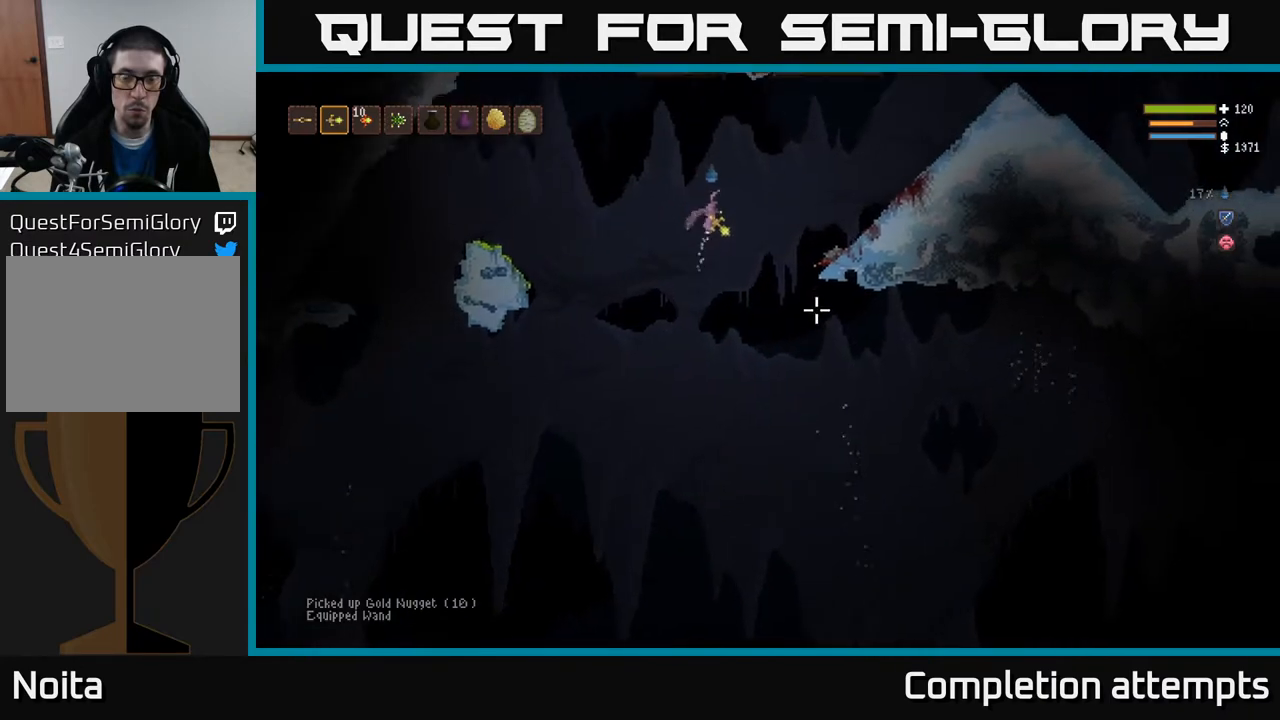
{"buttons": [], "left_stick": "right", "right_stick": "down-right", "events": [[33, "L2", "up"], [233, "L2", "down"], [350, "L2", "up"]]}
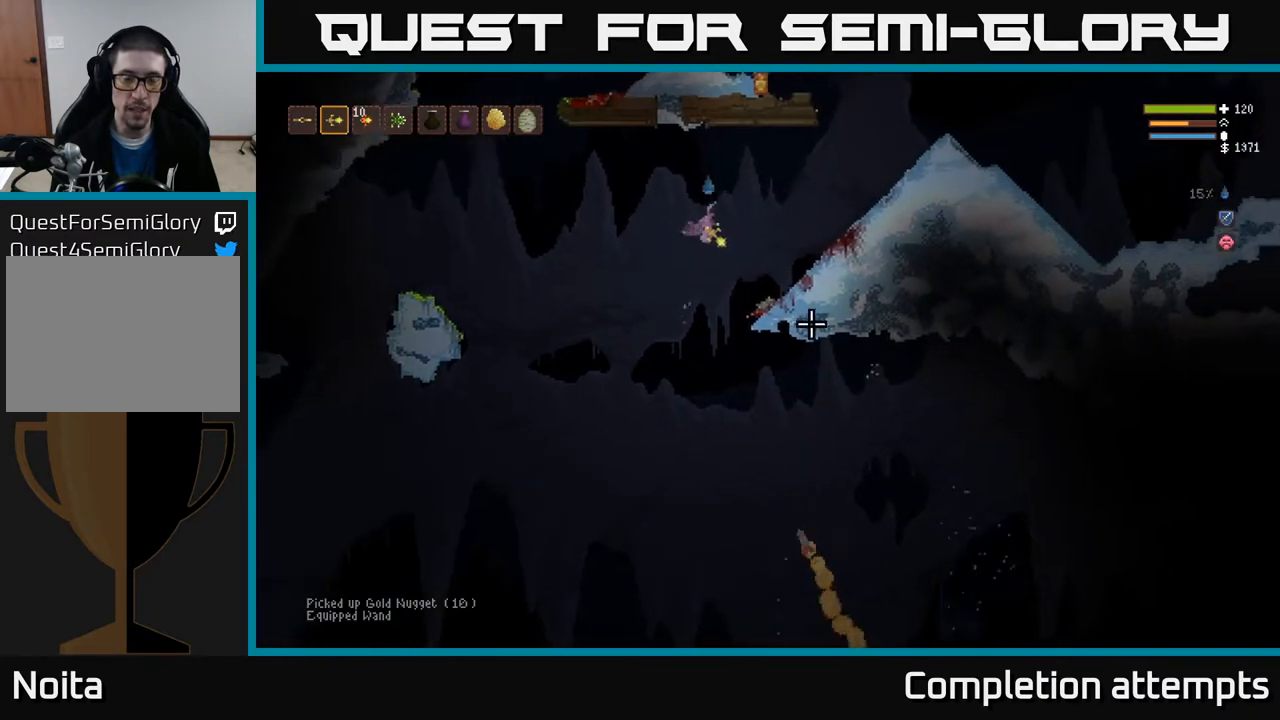
{"buttons": [], "left_stick": "right", "right_stick": "down-right", "events": [[167, "L1", "down"], [283, "L1", "up"]]}
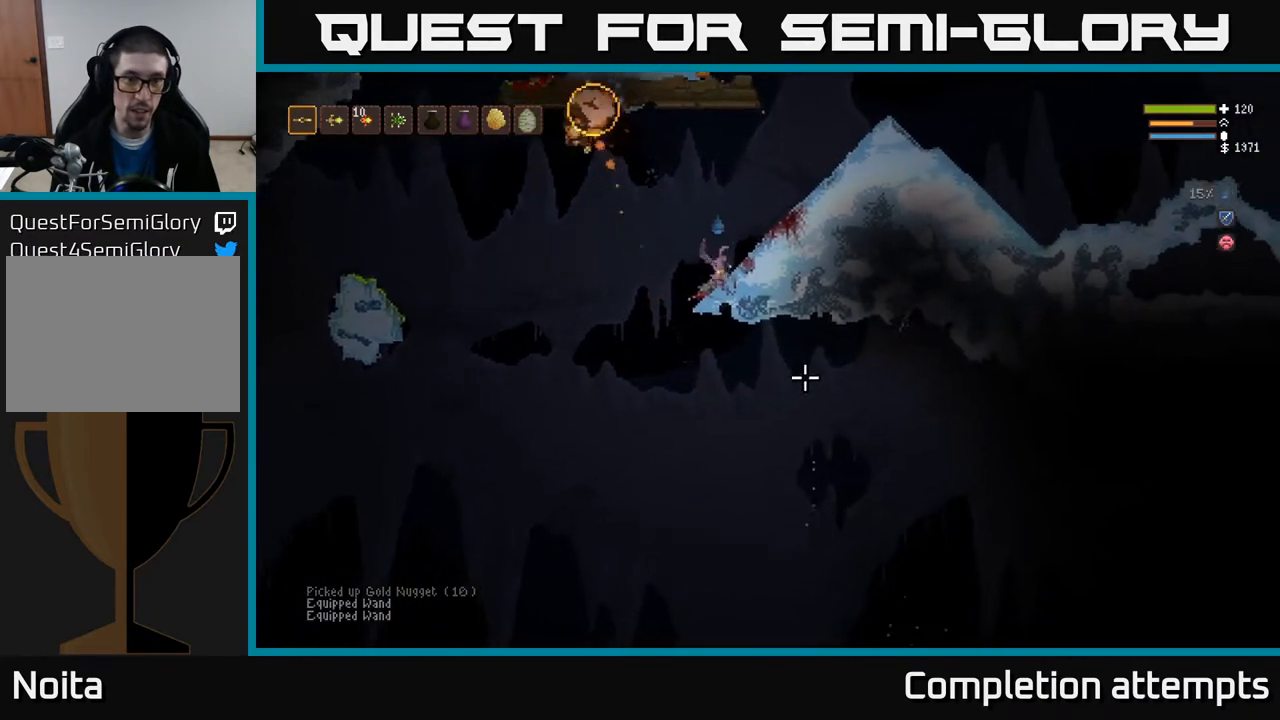
{"buttons": [], "left_stick": "center", "right_stick": "up-right", "events": [[50, "left_stick", "center"], [200, "right_stick", "up-right"]]}
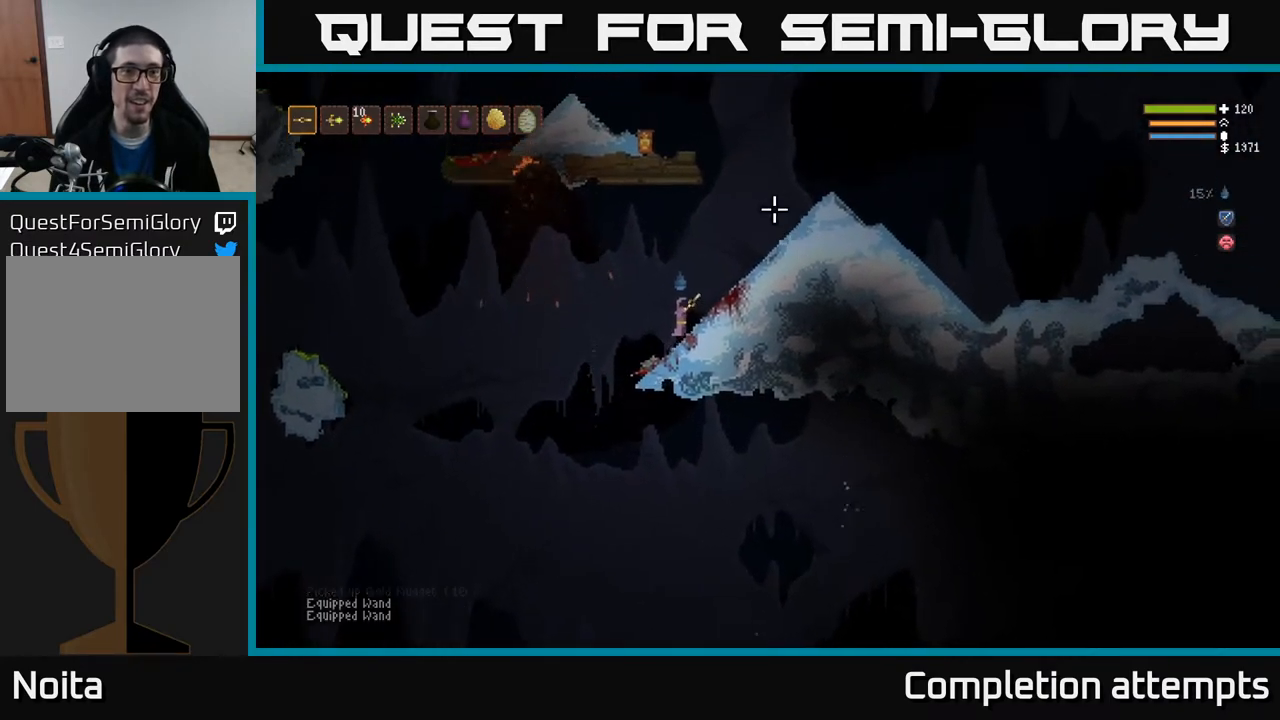
{"buttons": [], "left_stick": "center", "right_stick": "up-right", "events": []}
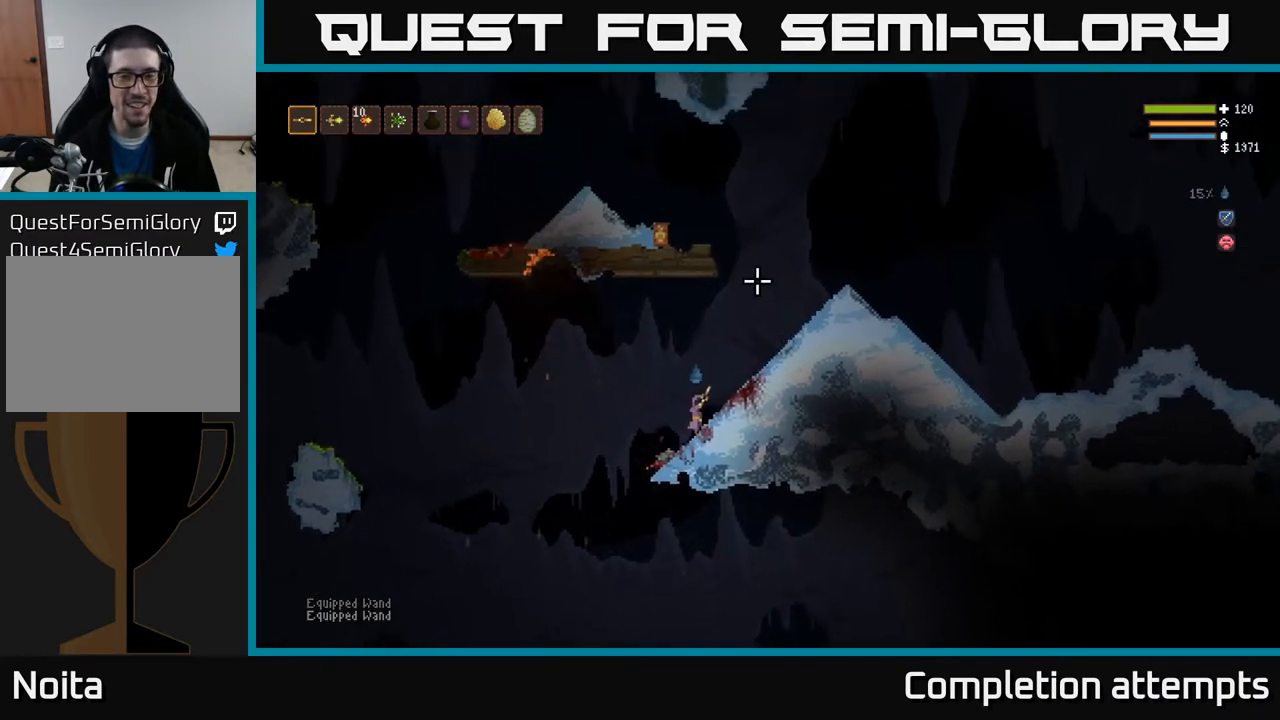
{"buttons": [], "left_stick": "left", "right_stick": "down-right", "events": [[283, "right_stick", "down-right"], [417, "left_stick", "left"]]}
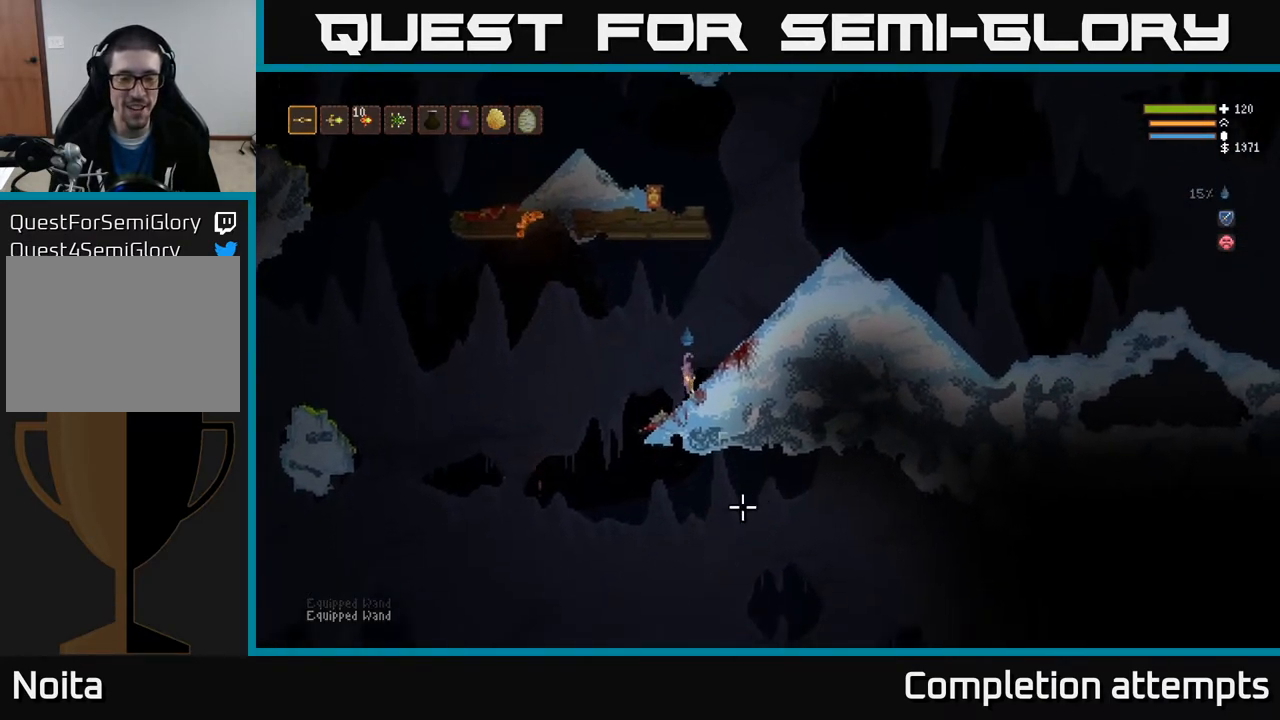
{"buttons": [], "left_stick": "left", "right_stick": "down-right", "events": []}
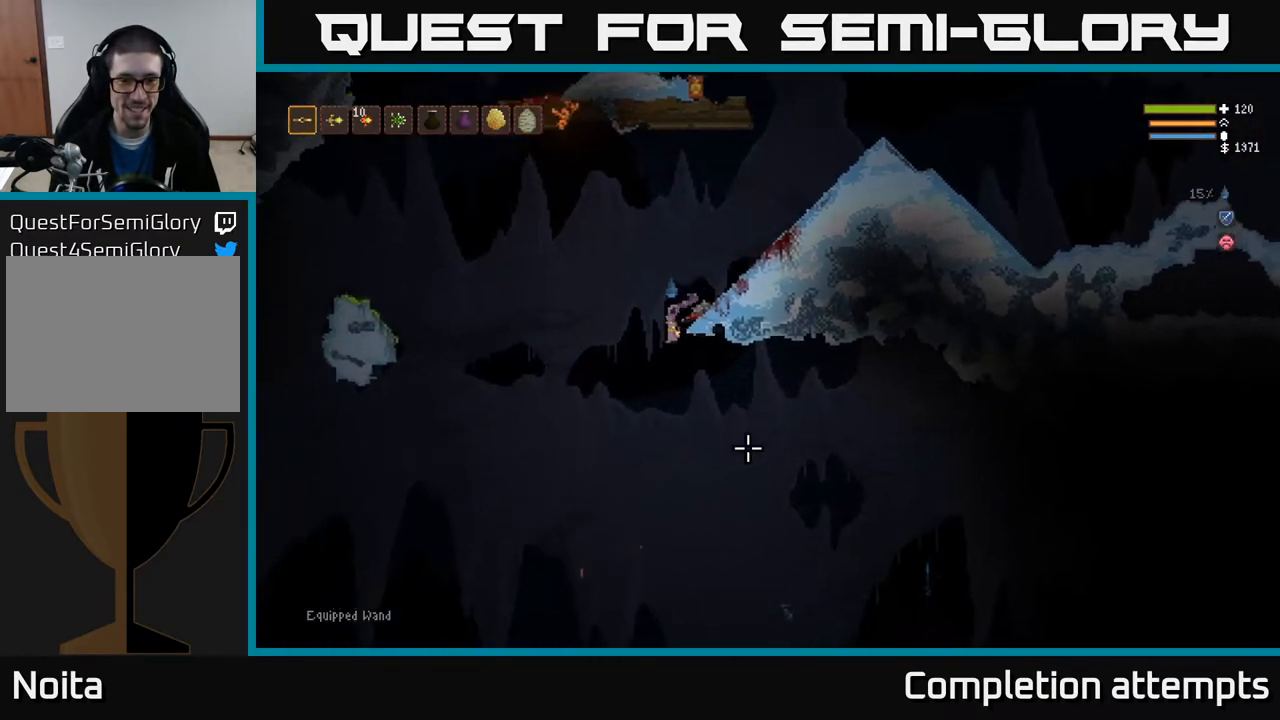
{"buttons": ["R2"], "left_stick": "center", "right_stick": "down-right", "events": [[67, "left_stick", "down-right"], [233, "R2", "down"], [433, "left_stick", "center"]]}
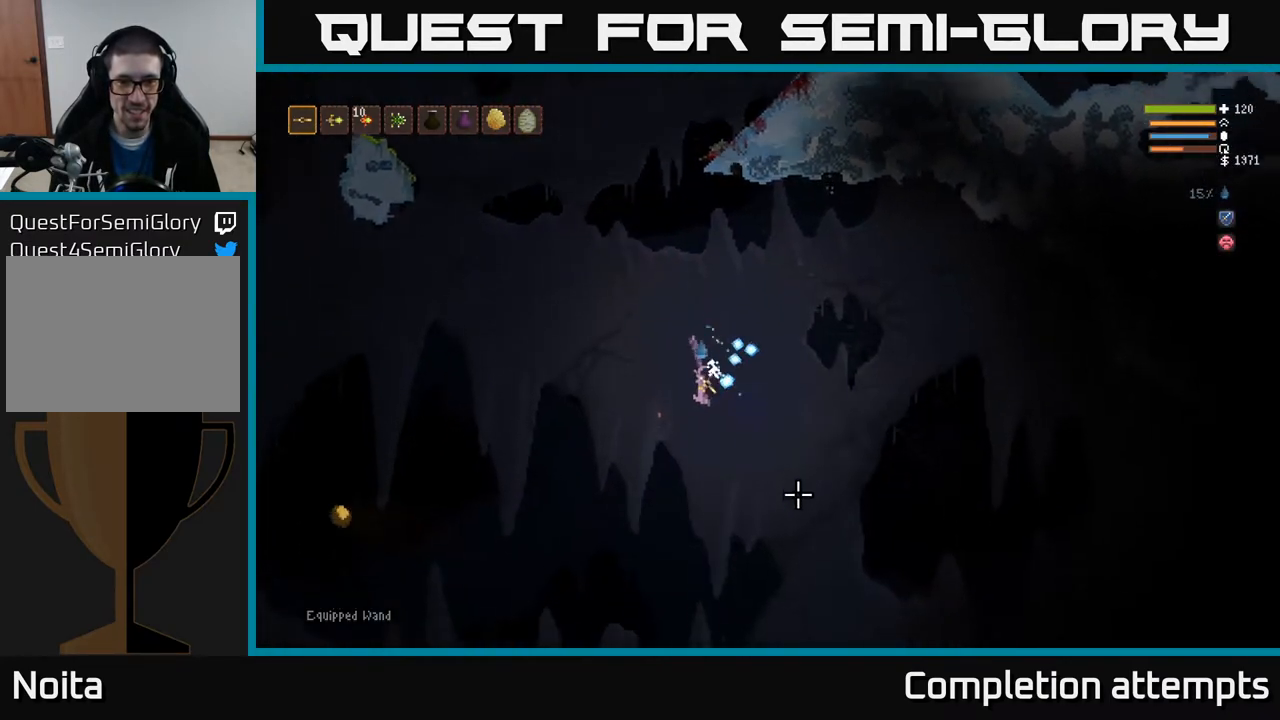
{"buttons": [], "left_stick": "center", "right_stick": "down-right", "events": [[50, "L2", "down"], [167, "R2", "up"], [267, "L2", "up"]]}
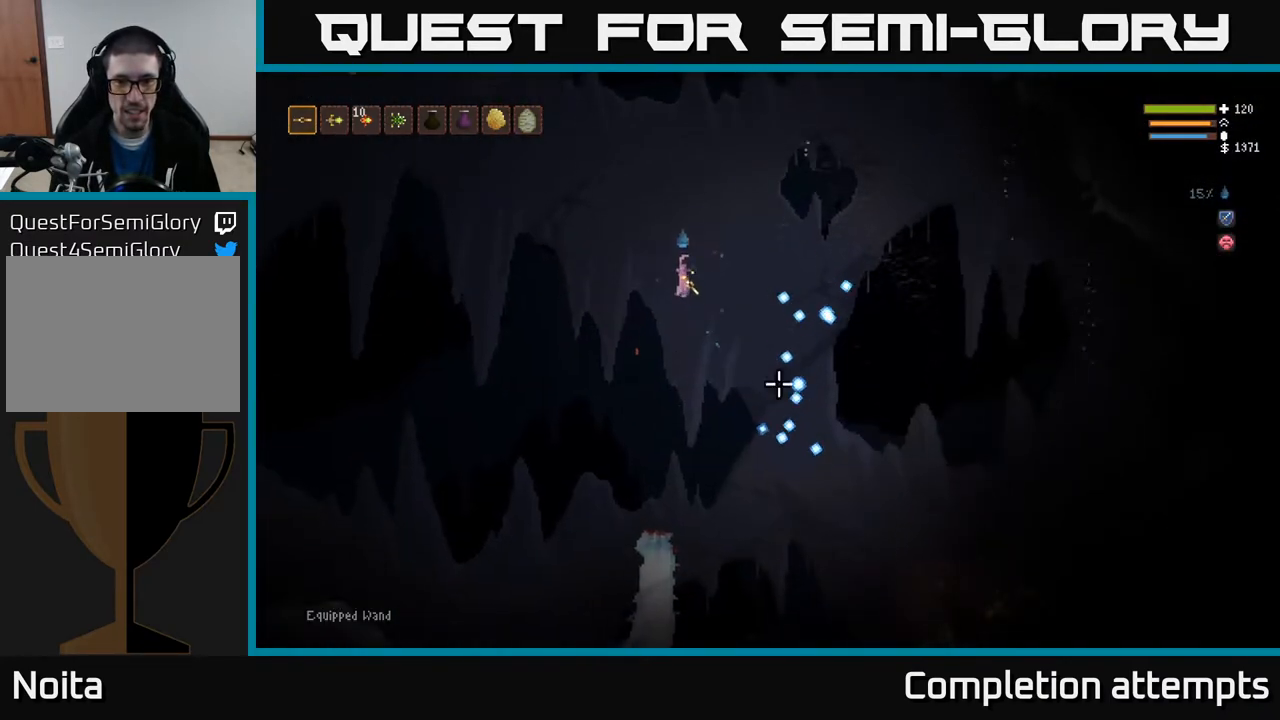
{"buttons": [], "left_stick": "right", "right_stick": "down-right", "events": [[117, "left_stick", "left"], [367, "left_stick", "center"], [483, "left_stick", "right"]]}
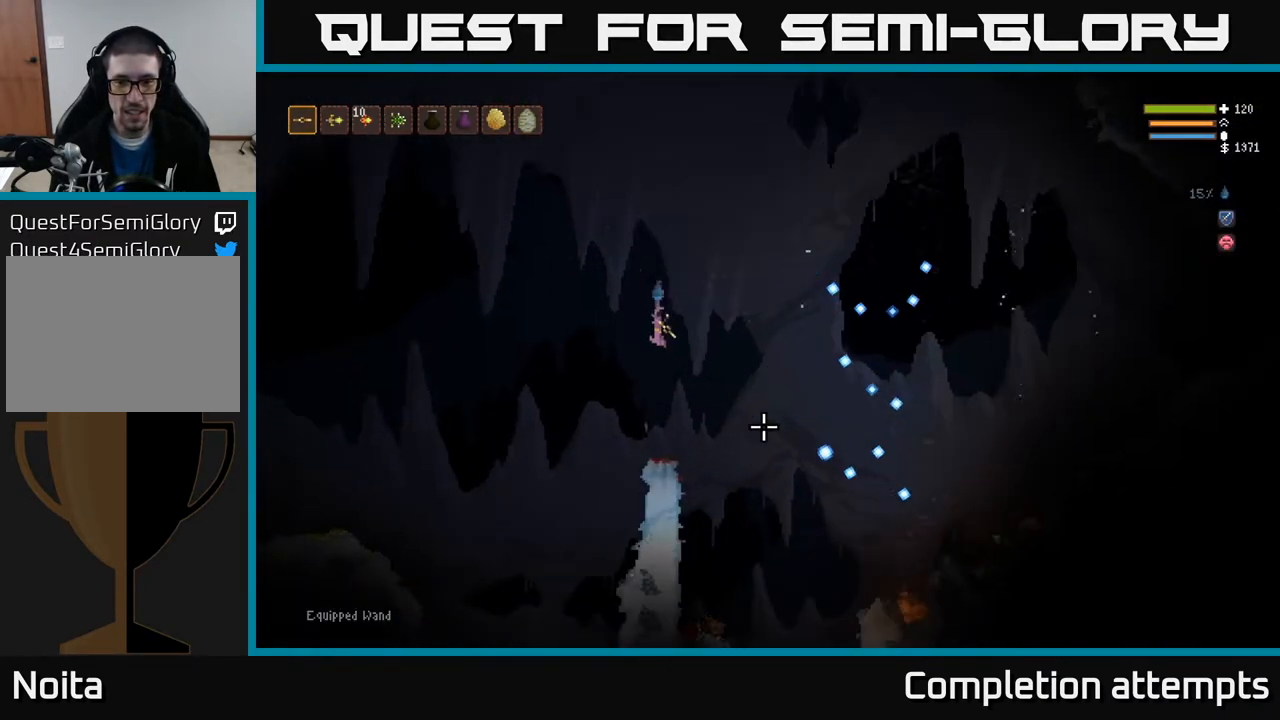
{"buttons": ["L2"], "left_stick": "right", "right_stick": "down-right", "events": [[117, "left_stick", "center"], [283, "L2", "down"], [283, "left_stick", "right"]]}
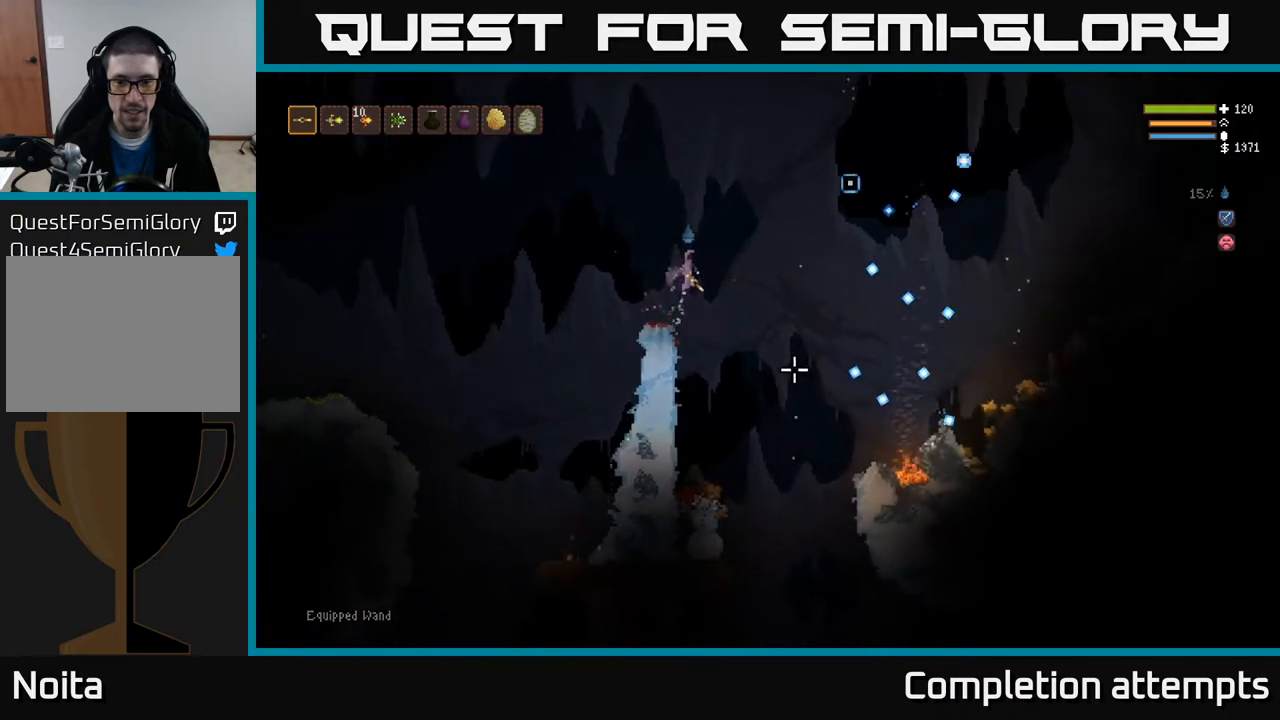
{"buttons": ["L2"], "left_stick": "right", "right_stick": "down-right", "events": [[17, "L2", "up"], [383, "L2", "down"]]}
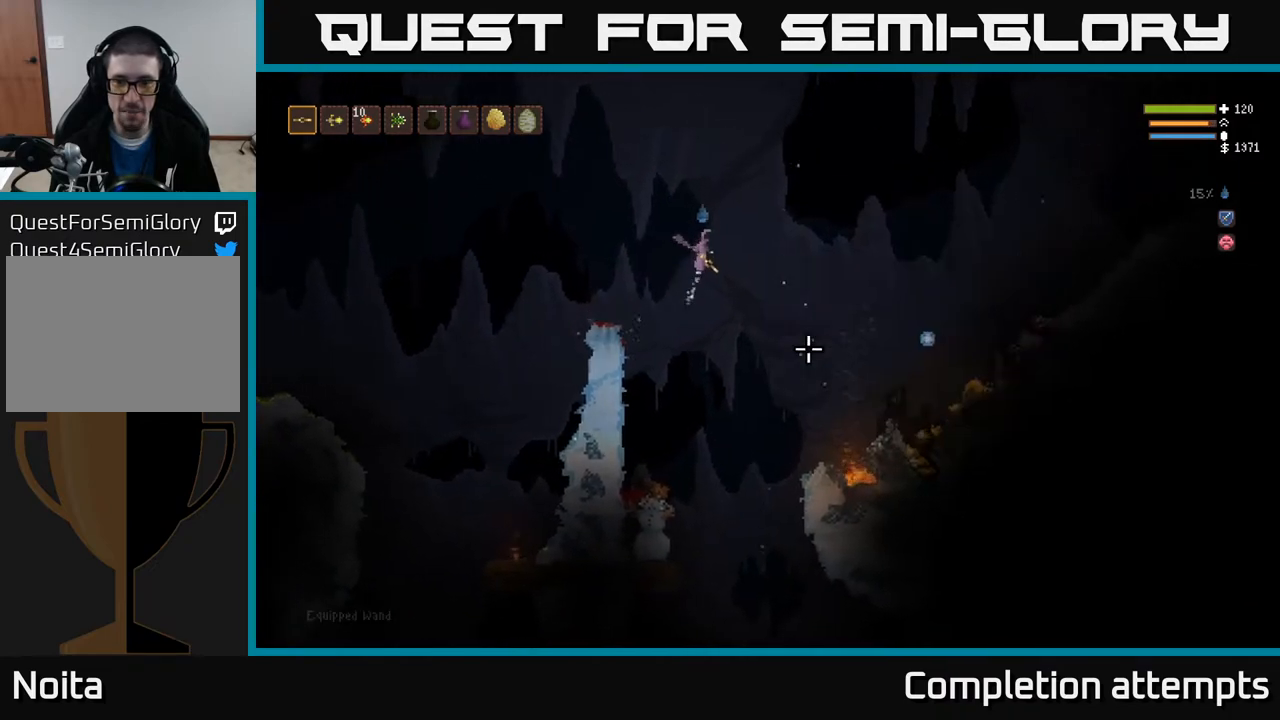
{"buttons": ["L2"], "left_stick": "right", "right_stick": "down-right", "events": [[17, "L2", "up"], [417, "L2", "down"]]}
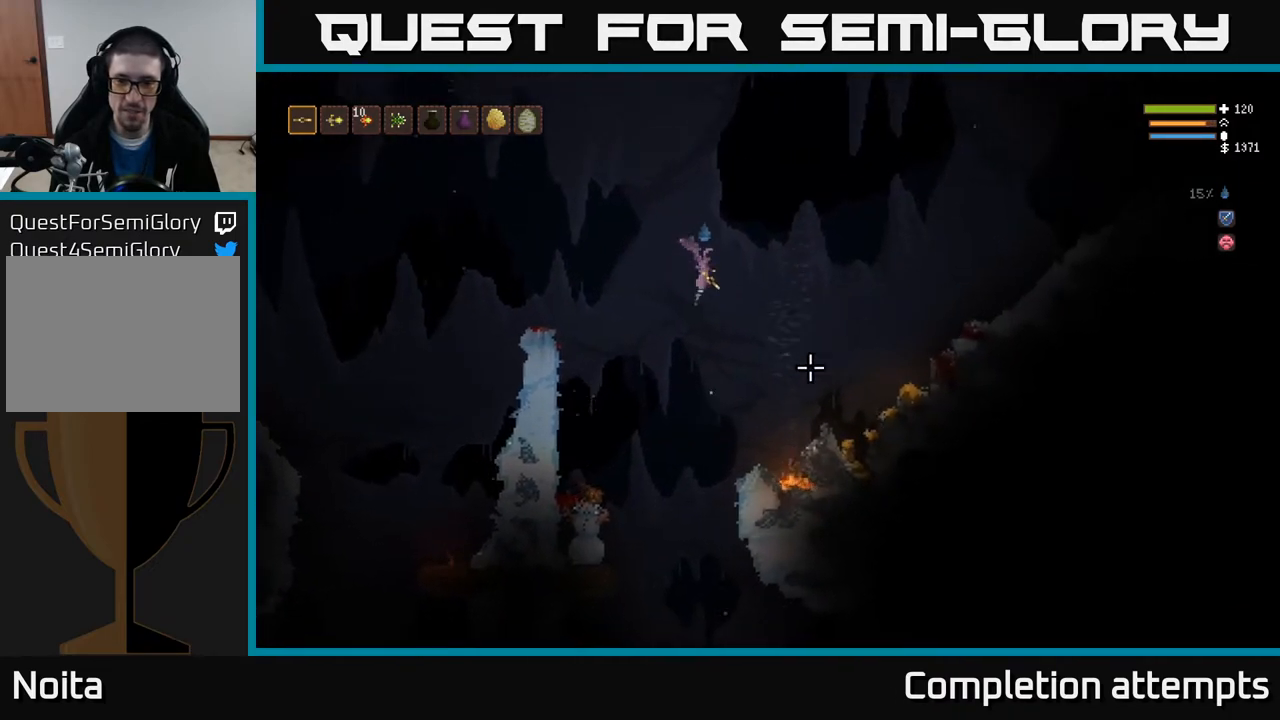
{"buttons": ["L2"], "left_stick": "right", "right_stick": "right", "events": [[50, "L2", "up"], [317, "right_stick", "center"], [467, "L2", "down"], [500, "right_stick", "right"]]}
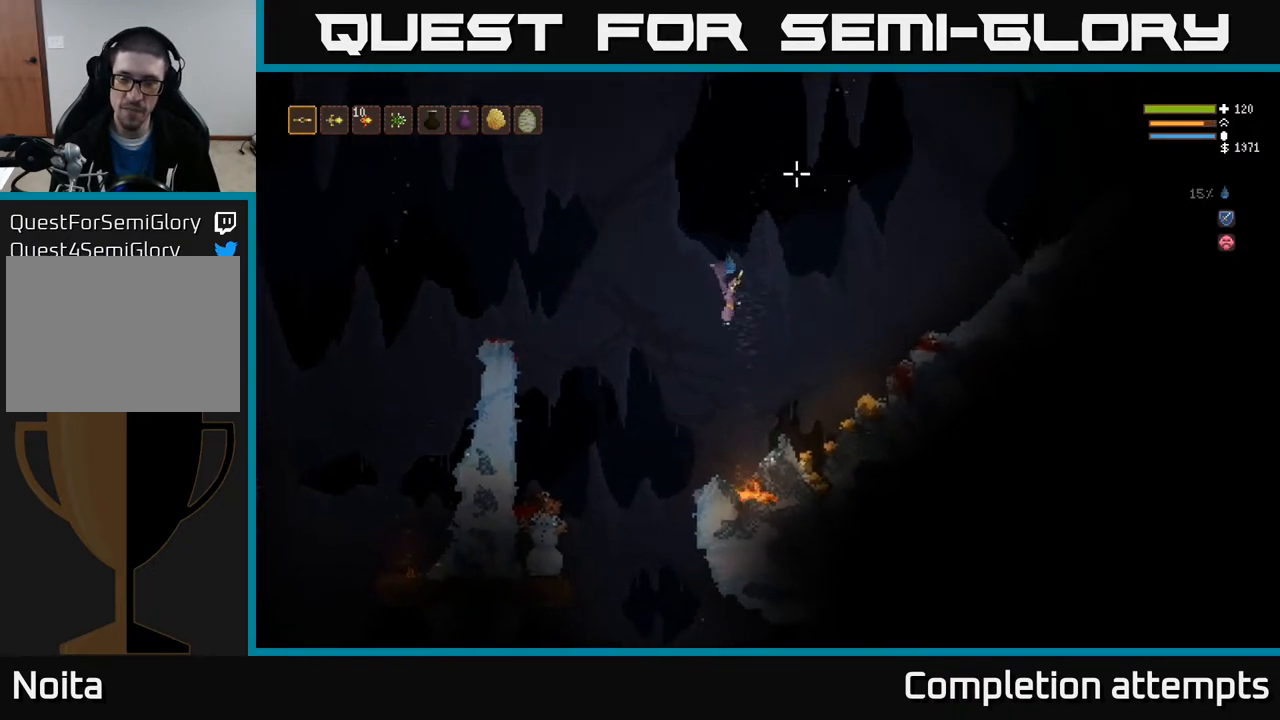
{"buttons": [], "left_stick": "right", "right_stick": "right", "events": [[83, "L2", "up"]]}
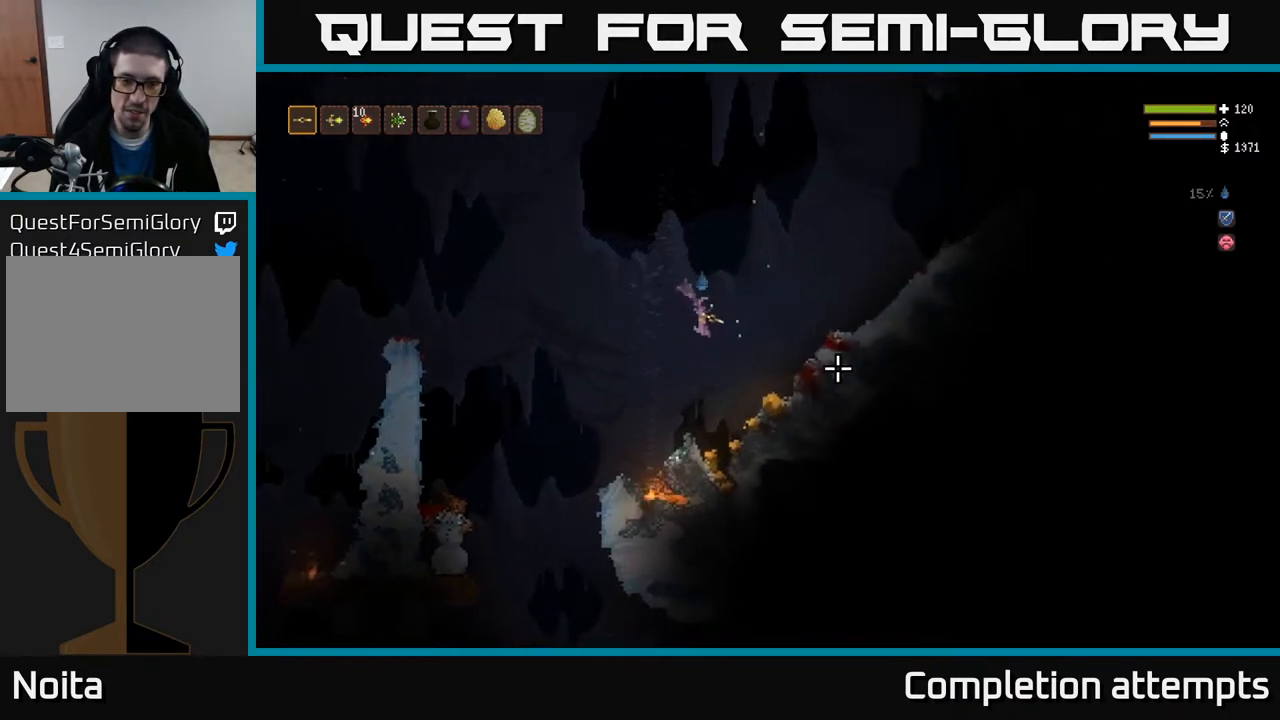
{"buttons": ["L2"], "left_stick": "center", "right_stick": "right", "events": [[33, "left_stick", "center"], [83, "left_stick", "left"], [183, "left_stick", "center"], [450, "L2", "down"]]}
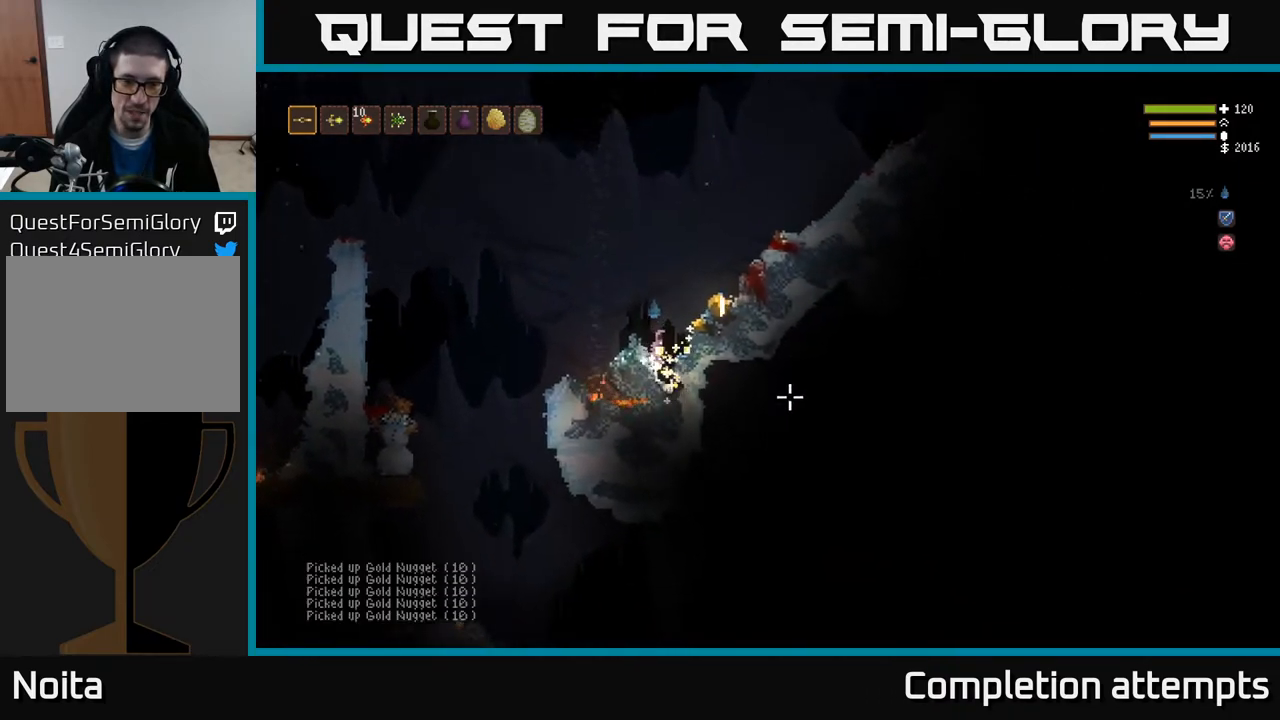
{"buttons": ["L2"], "left_stick": "right", "right_stick": "right", "events": [[50, "left_stick", "right"], [167, "L2", "up"], [467, "L2", "down"]]}
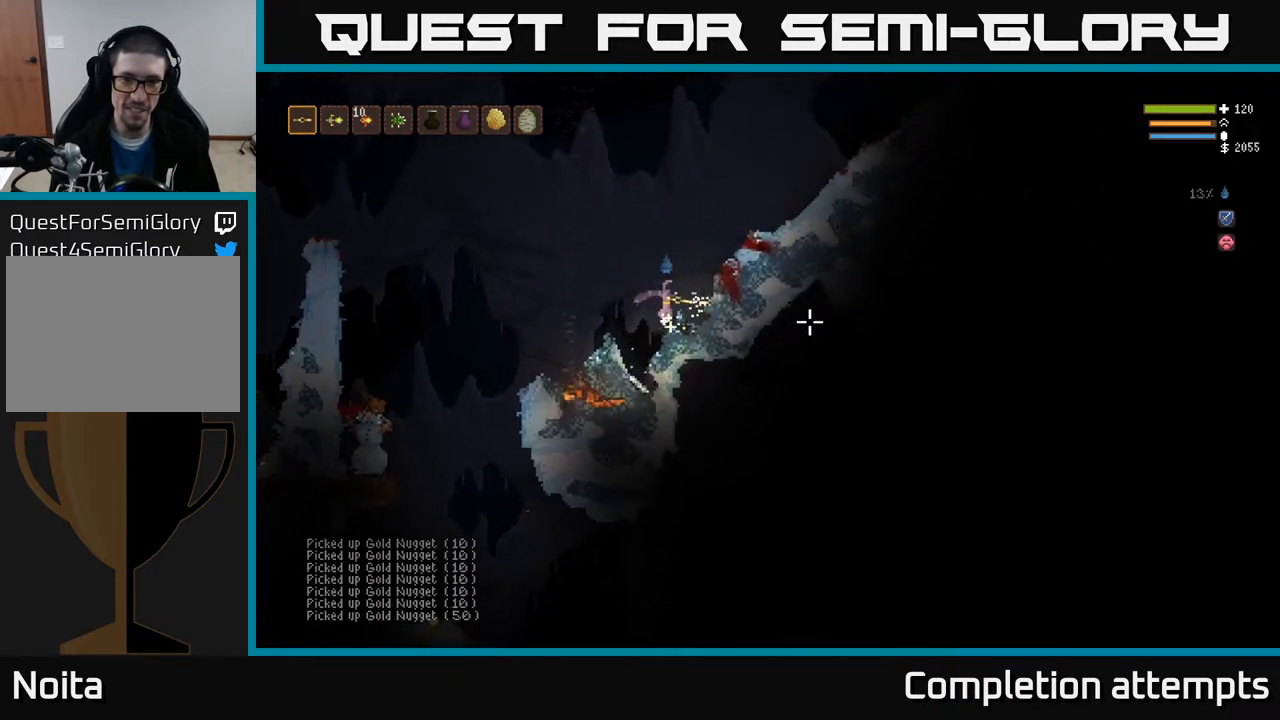
{"buttons": ["L2"], "left_stick": "center", "right_stick": "up-right", "events": [[83, "L2", "up"], [283, "left_stick", "center"], [350, "right_stick", "up-right"], [383, "L2", "down"]]}
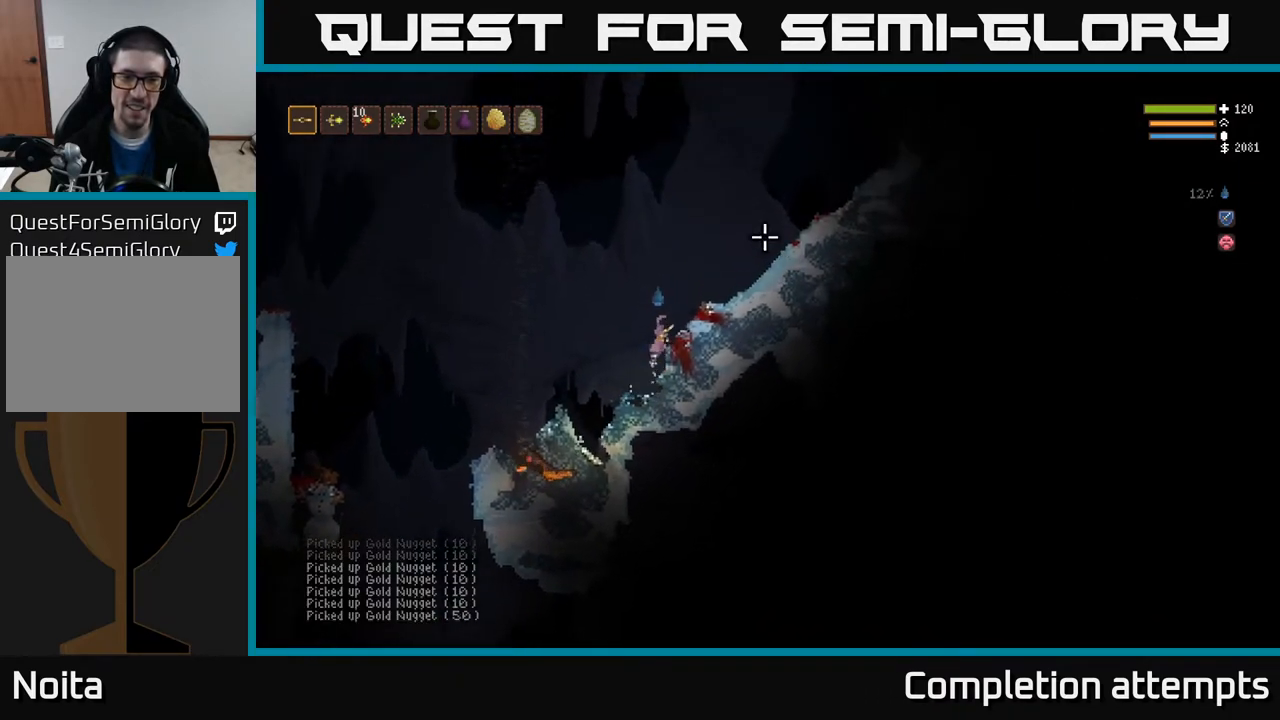
{"buttons": [], "left_stick": "right", "right_stick": "up-right", "events": [[167, "left_stick", "right"], [383, "L2", "up"]]}
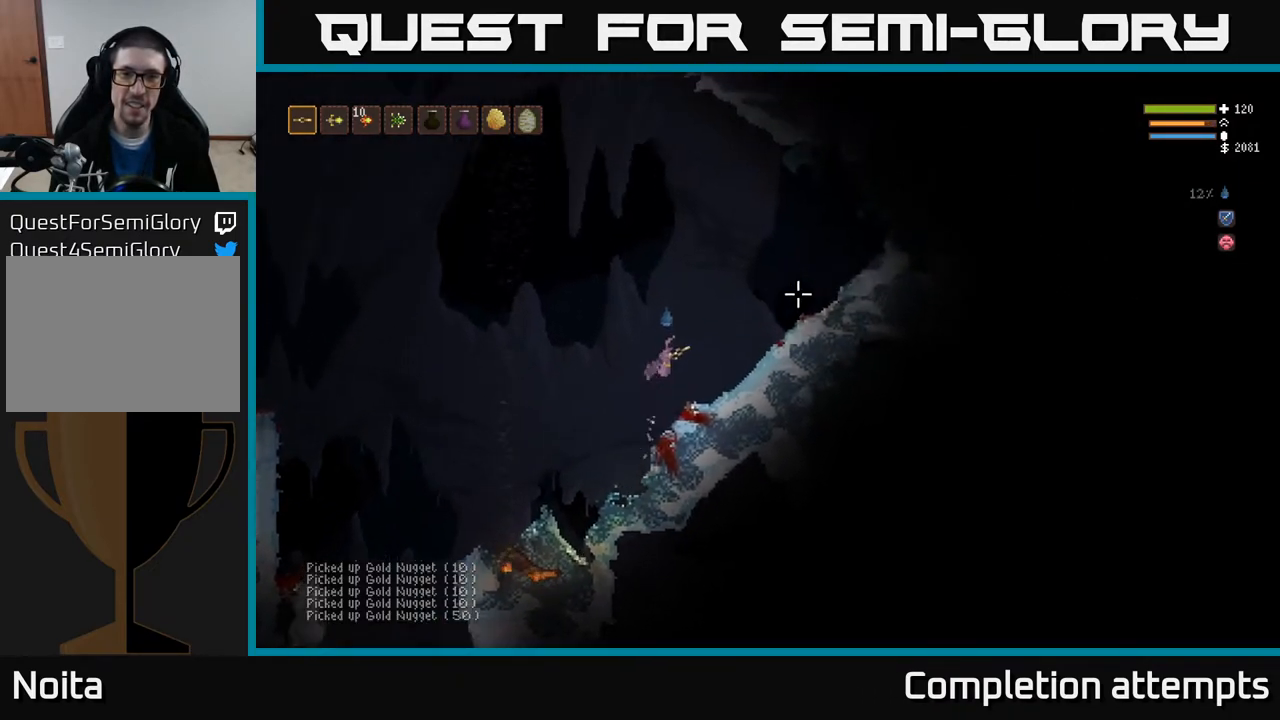
{"buttons": [], "left_stick": "right", "right_stick": "up-right", "events": [[150, "L2", "down"], [333, "L2", "up"]]}
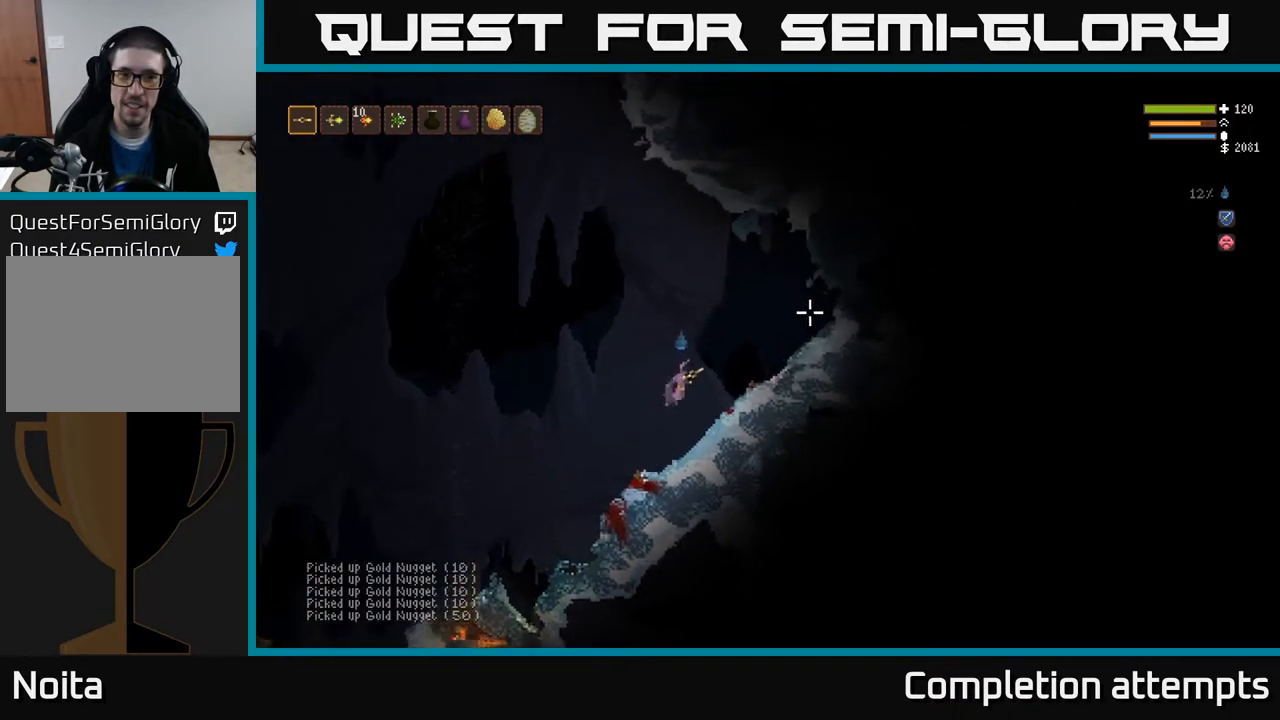
{"buttons": [], "left_stick": "right", "right_stick": "up-right", "events": [[17, "L2", "down"], [433, "L2", "up"]]}
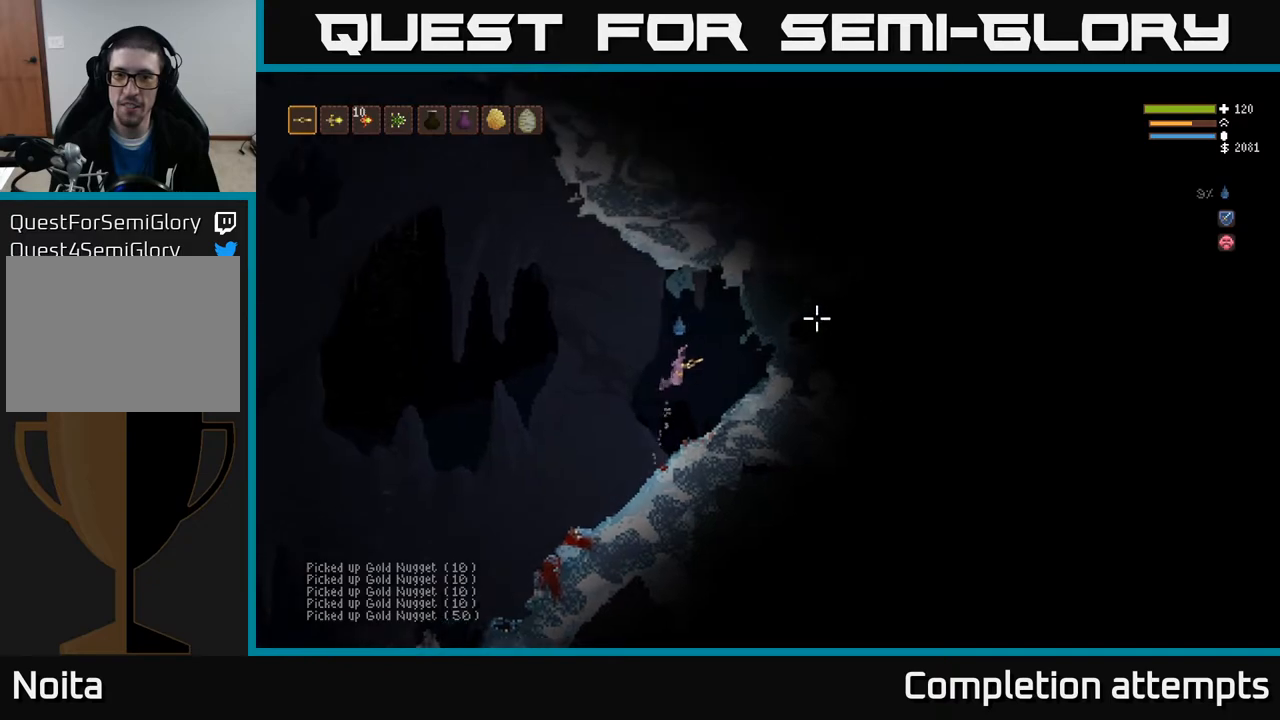
{"buttons": ["R2"], "left_stick": "left", "right_stick": "up-right", "events": [[183, "left_stick", "center"], [217, "R2", "down"], [283, "left_stick", "left"]]}
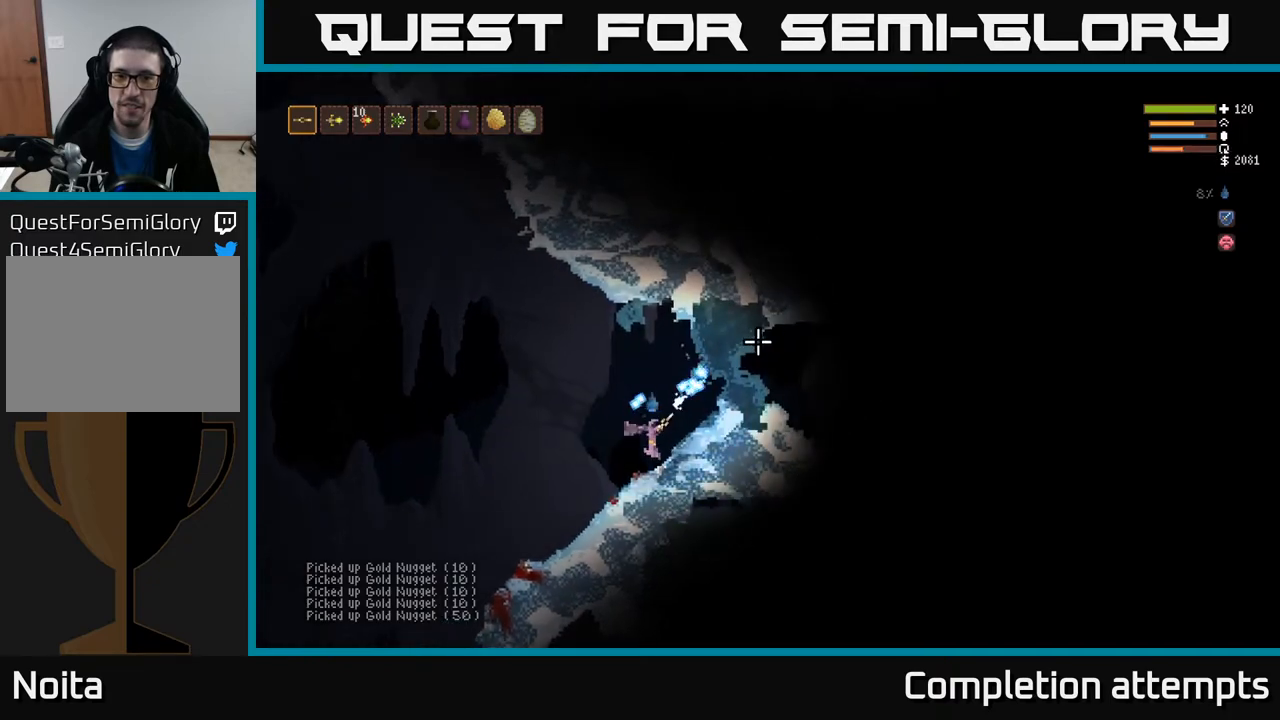
{"buttons": [], "left_stick": "center", "right_stick": "up-right", "events": [[50, "left_stick", "center"], [333, "R2", "up"]]}
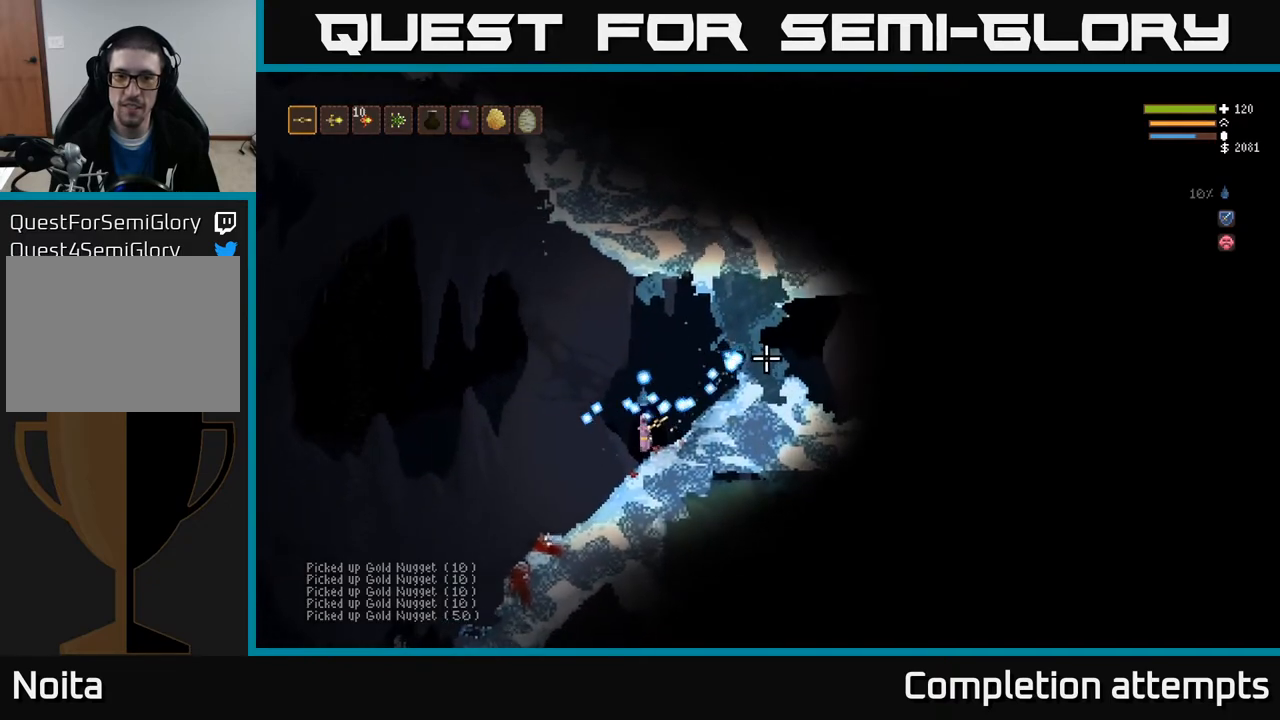
{"buttons": [], "left_stick": "right", "right_stick": "up-right", "events": [[33, "R1", "down"], [117, "R1", "up"], [150, "L2", "down"], [183, "left_stick", "left"], [200, "R2", "down"], [300, "L2", "up"], [333, "R2", "up"], [367, "left_stick", "center"], [467, "left_stick", "right"]]}
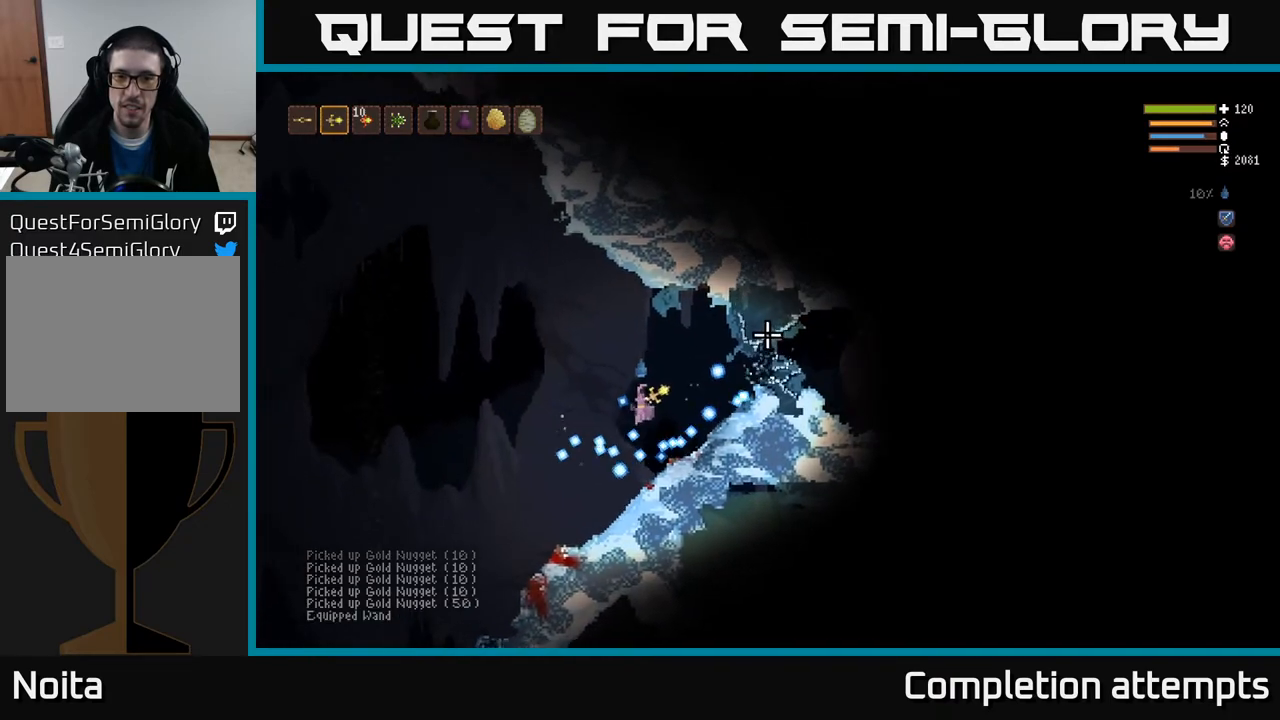
{"buttons": [], "left_stick": "center", "right_stick": "up-right", "events": [[117, "left_stick", "center"]]}
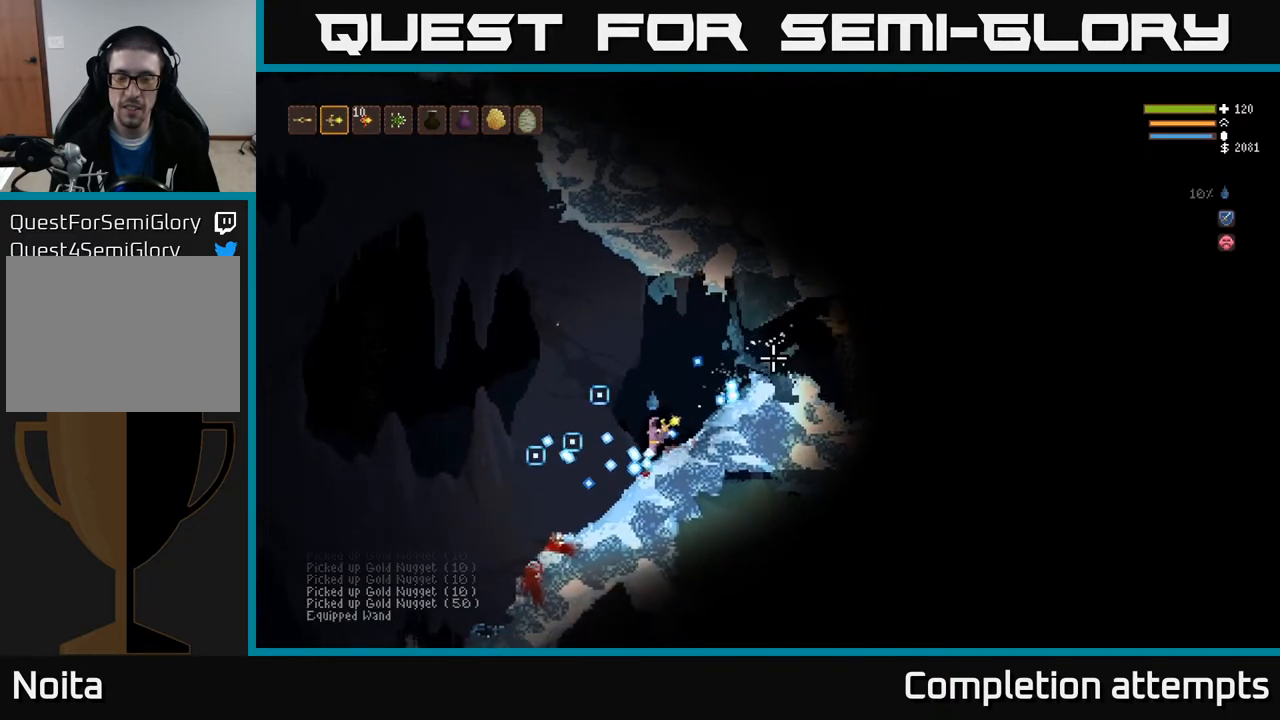
{"buttons": [], "left_stick": "right", "right_stick": "right", "events": [[100, "L2", "down"], [267, "left_stick", "left"], [333, "right_stick", "right"], [400, "L2", "up"], [400, "left_stick", "center"], [483, "left_stick", "right"]]}